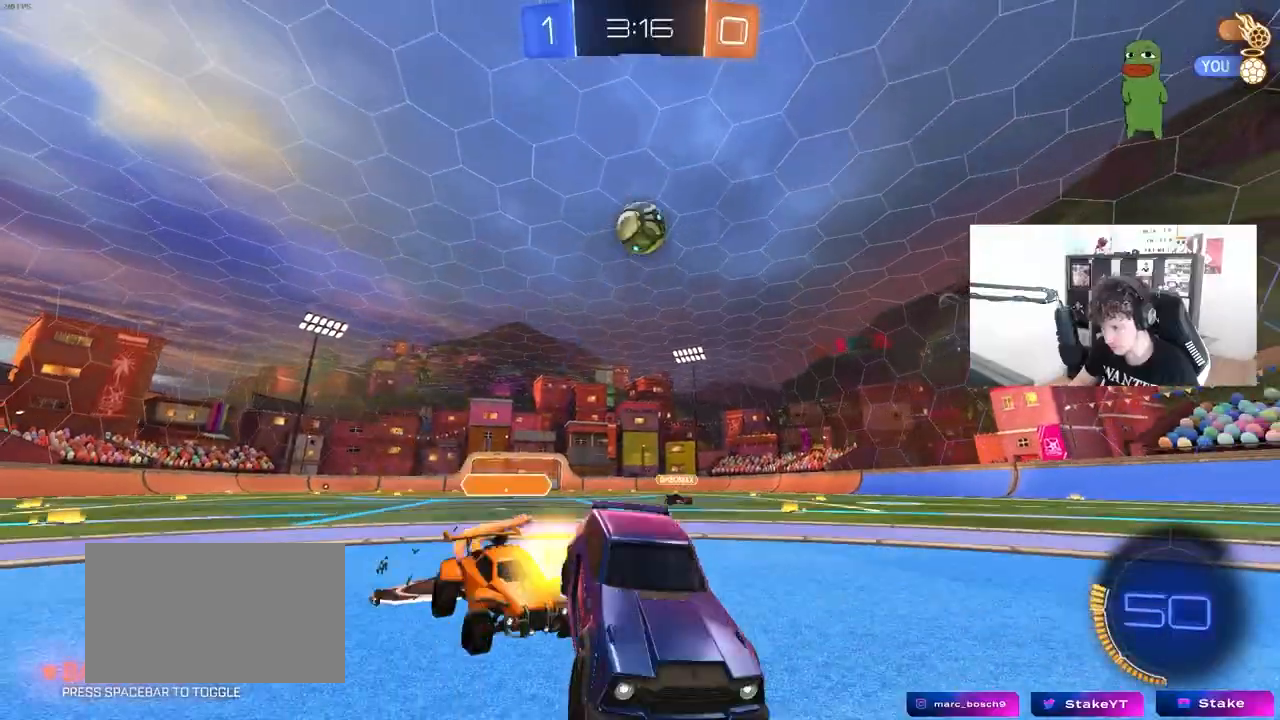
Gameplay with keyboard and mouse; each line is a JSON object with the keys and mouse buttons held at the frame after it. "events" lists presses ("down") and releases ("up") of "1", "2", "3", "4", "5", "a", "alt", "c", "caps_lock", "ctrl", "d", "e", "f", "g", "q", "r", "s", "shift", "space", "t", "tab", "v", "w", "x", "z", "mouse_left", "mouse_wheel" and "mouse_right" between this image and that frame as [ms after this image, input, new state], when the widget could be followed in between. "mouse_left", "mouse_wheel", "mouse_right" = the "left", "wheel", "right" buttons of the "mouse" list. No other keys are recorded. "wheel" means that the mouse wheel is clicked or scrolled. "mouse_move" is the direction in which the mouse moves at that frame (one of eight, or "still"), when it could be read.
{"keys": [], "mouse": [], "mouse_move": "still", "events": [[33, "a", "down"], [33, "mouse_left", "down"], [217, "a", "up"], [217, "mouse_left", "up"], [367, "w", "up"]]}
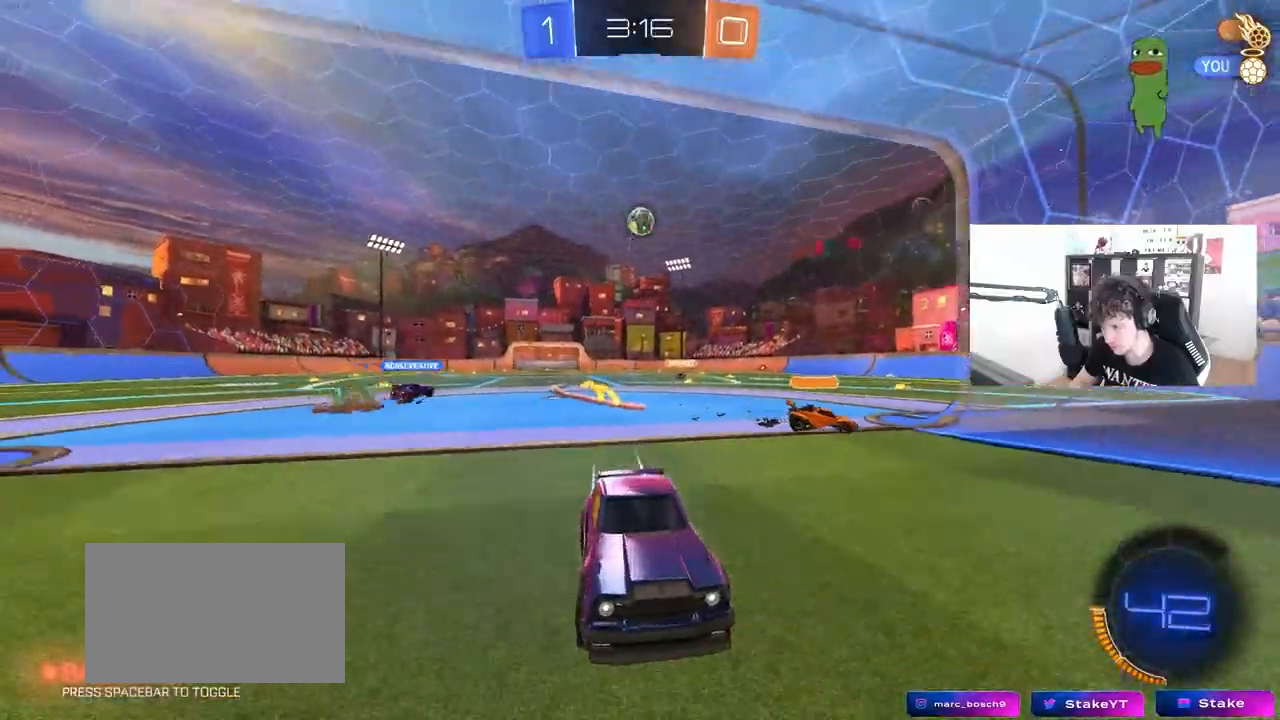
{"keys": ["a", "w"], "mouse": [], "mouse_move": "still", "events": [[100, "a", "down"], [100, "s", "down"], [200, "a", "up"], [333, "s", "up"], [383, "a", "down"], [433, "w", "down"]]}
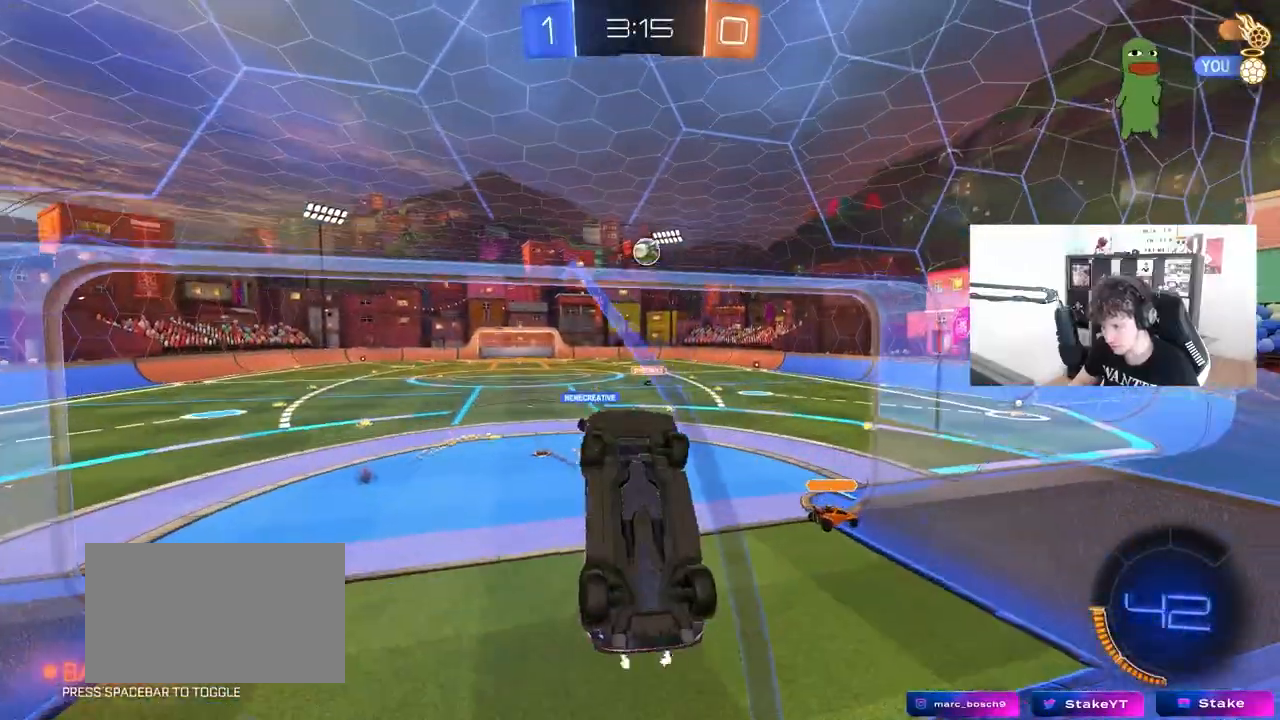
{"keys": ["a", "shift", "w"], "mouse": [], "mouse_move": "still", "events": [[217, "mouse_right", "down"], [217, "shift", "down"], [217, "w", "up"], [400, "mouse_right", "up"], [400, "w", "down"]]}
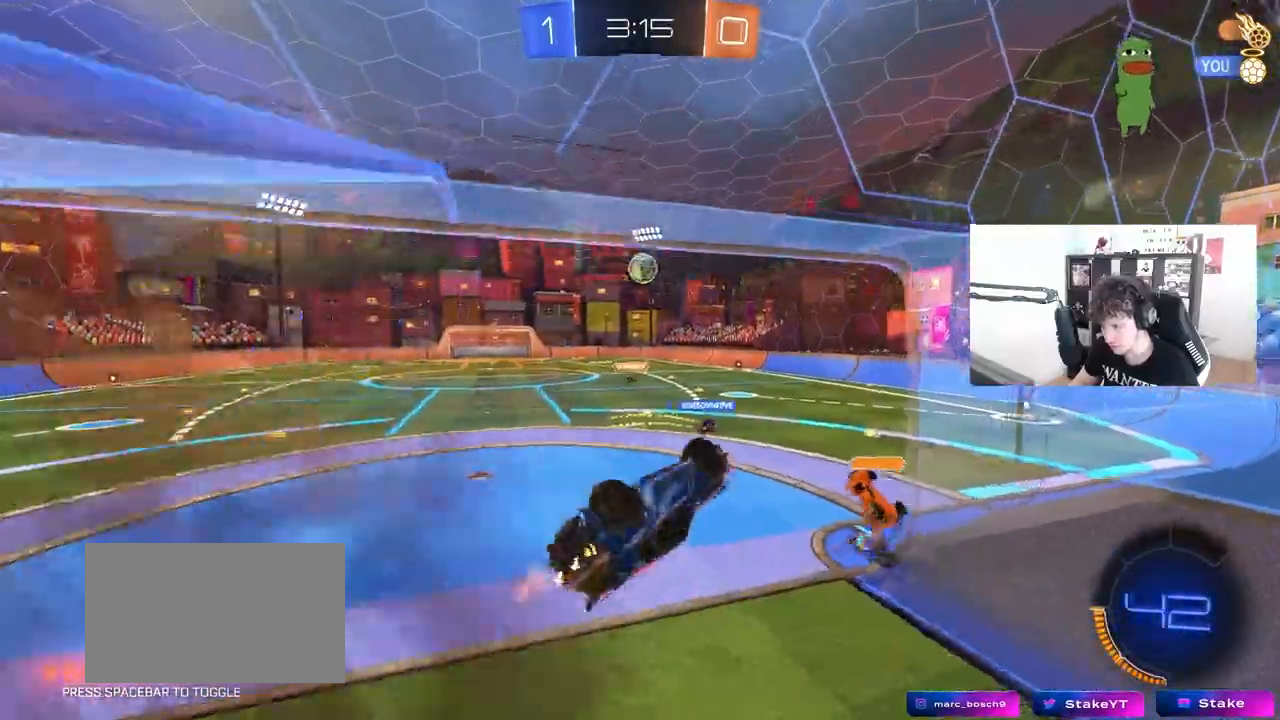
{"keys": ["w"], "mouse": [], "mouse_move": "still", "events": [[83, "w", "up"], [217, "shift", "up"], [267, "w", "down"], [417, "a", "up"], [417, "w", "up"], [467, "w", "down"]]}
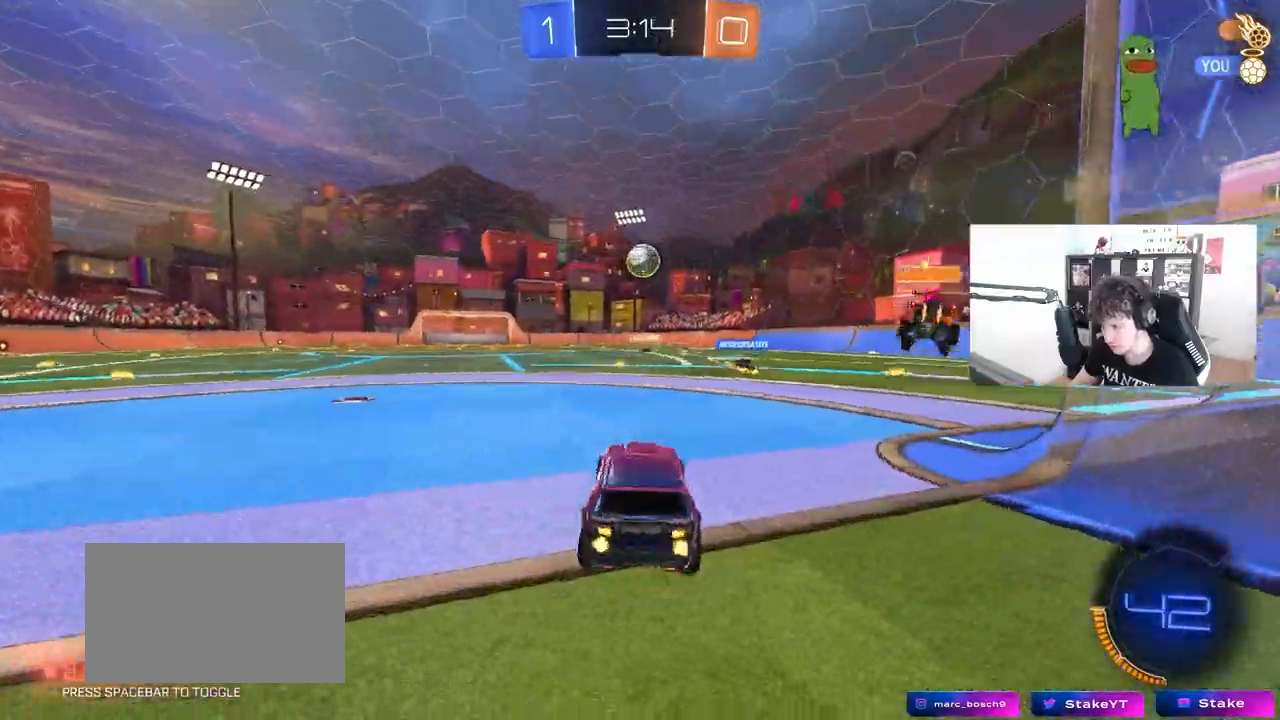
{"keys": ["a", "w"], "mouse": [], "mouse_move": "still", "events": [[50, "a", "down"], [283, "a", "up"], [483, "a", "down"]]}
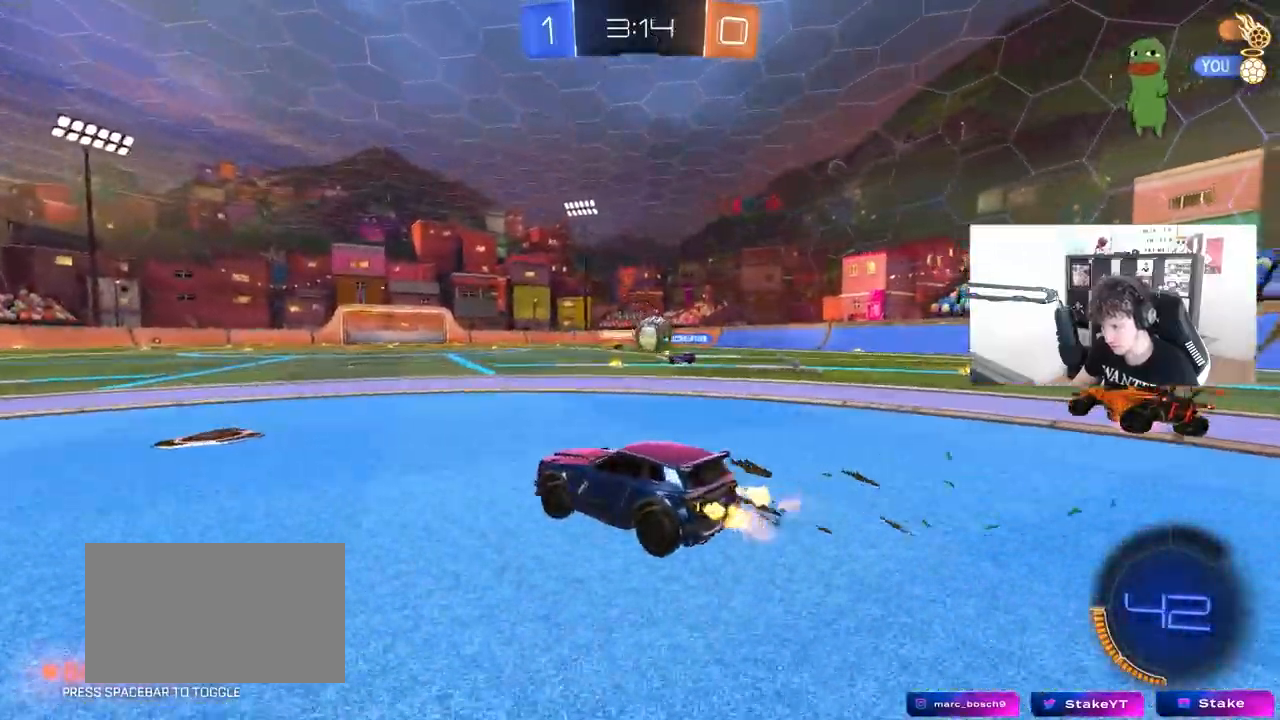
{"keys": ["a", "s", "shift"], "mouse": ["right"], "mouse_move": "still", "events": [[117, "a", "up"], [167, "d", "down"], [167, "mouse_left", "down"], [300, "mouse_right", "down"], [350, "a", "down"], [350, "d", "up"], [350, "shift", "down"], [400, "mouse_right", "up"], [450, "mouse_right", "down"], [483, "mouse_left", "up"], [483, "s", "down"], [483, "w", "up"]]}
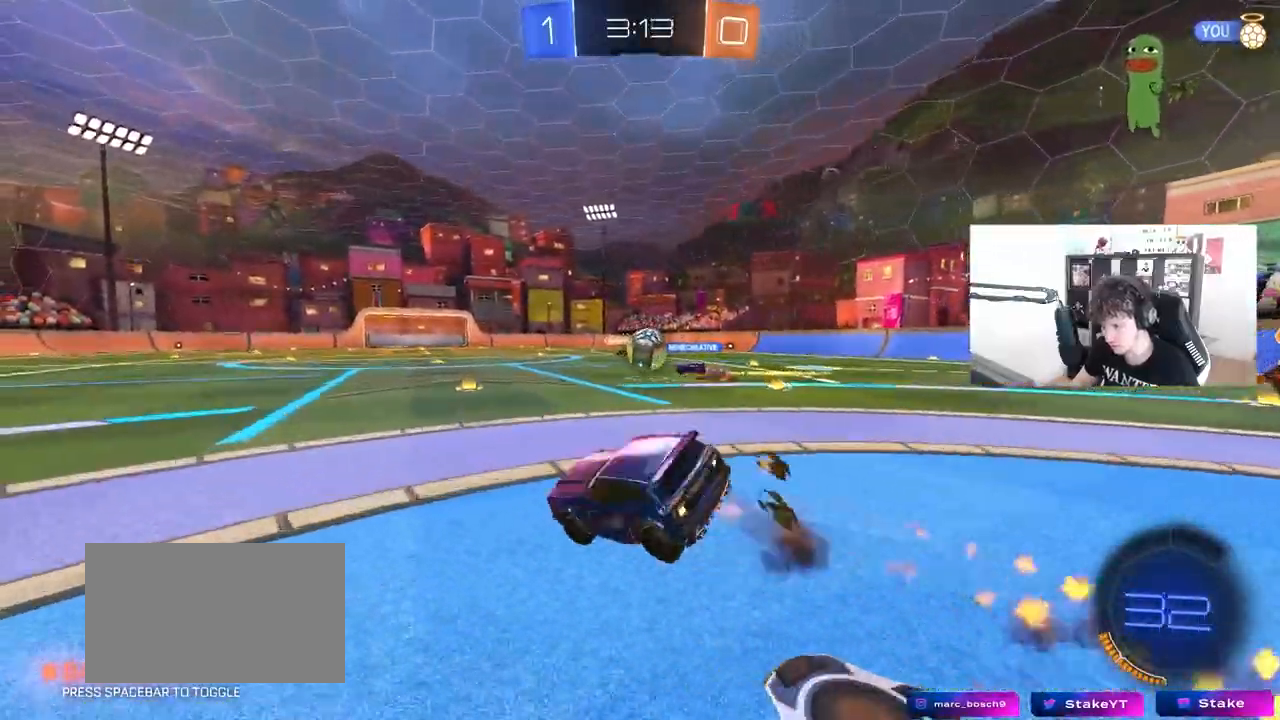
{"keys": ["a", "s", "shift"], "mouse": ["left"], "mouse_move": "still", "events": [[83, "mouse_right", "up"], [317, "mouse_left", "down"], [367, "s", "up"], [500, "s", "down"]]}
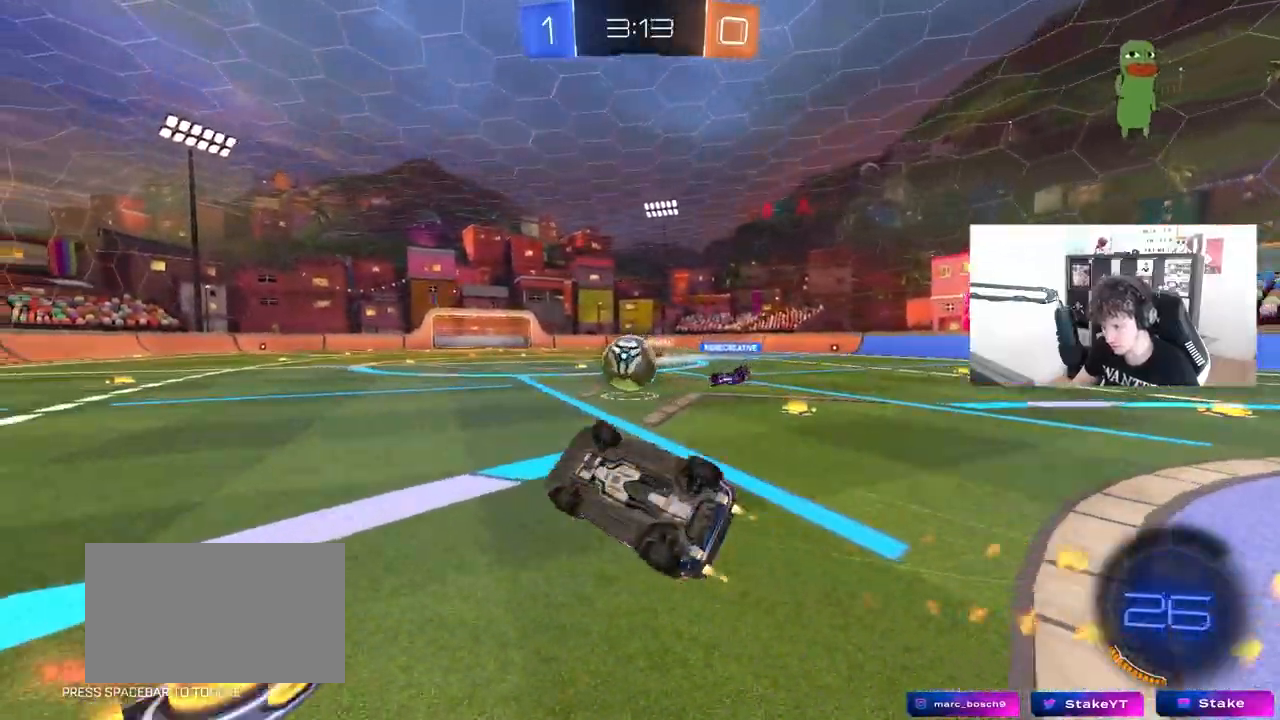
{"keys": ["a", "w"], "mouse": [], "mouse_move": "still", "events": [[150, "mouse_left", "up"], [200, "s", "up"], [250, "shift", "up"], [283, "a", "up"], [417, "w", "down"], [433, "a", "down"]]}
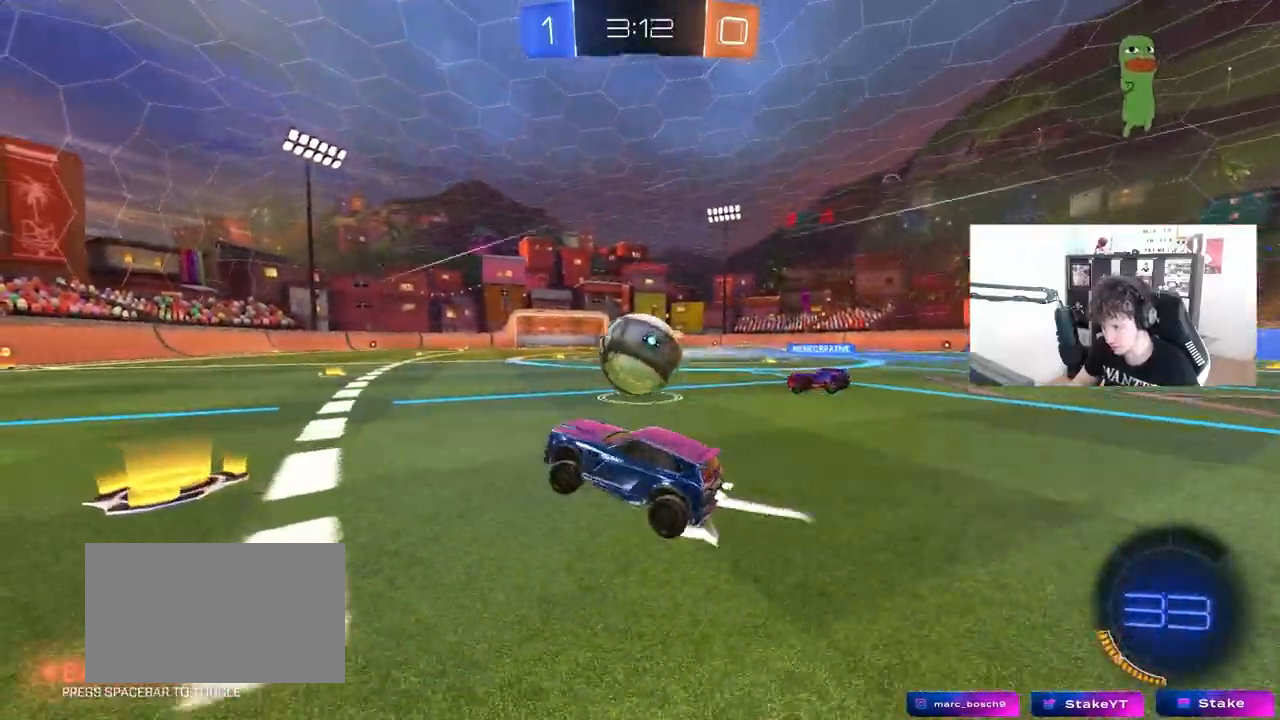
{"keys": ["s"], "mouse": [], "mouse_move": "left", "events": [[17, "mouse_left", "down"], [67, "a", "up"], [117, "d", "down"], [167, "mouse_left", "up"], [350, "w", "up"], [400, "s", "down"], [483, "d", "up"]]}
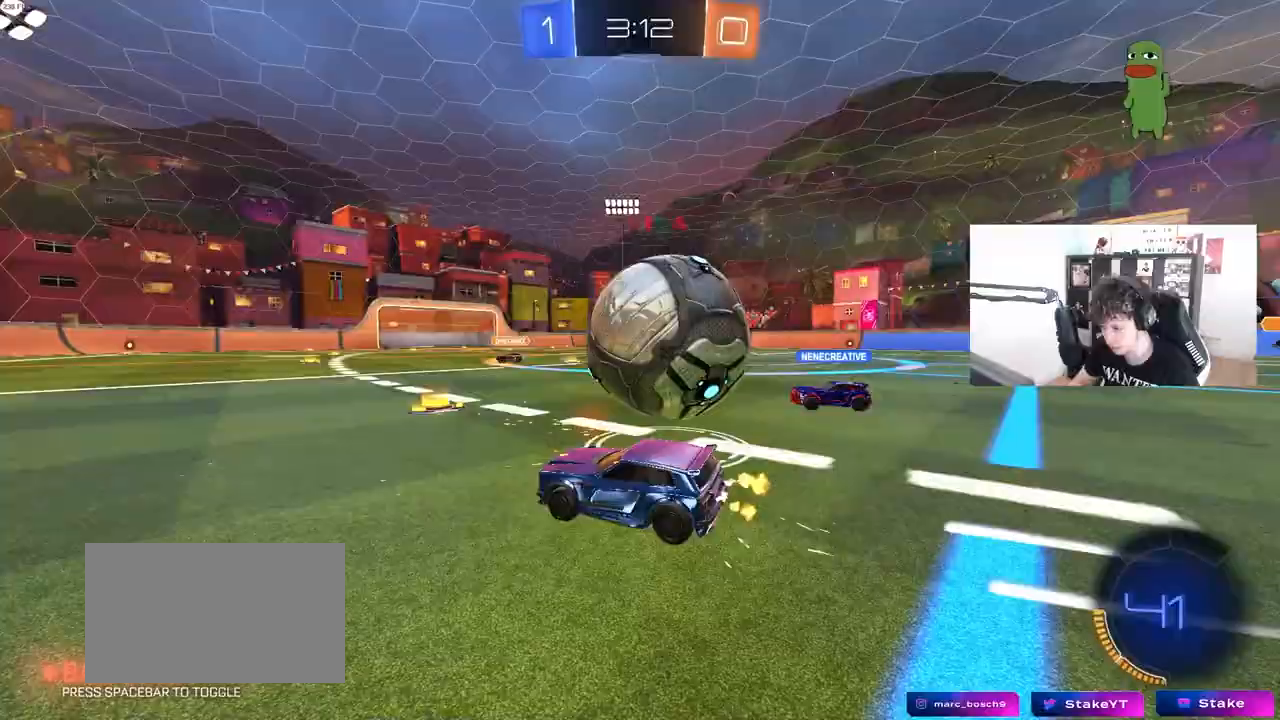
{"keys": ["d", "w"], "mouse": ["left"], "mouse_move": "down", "events": [[33, "s", "up"], [367, "w", "down"], [417, "d", "down"], [417, "mouse_left", "down"]]}
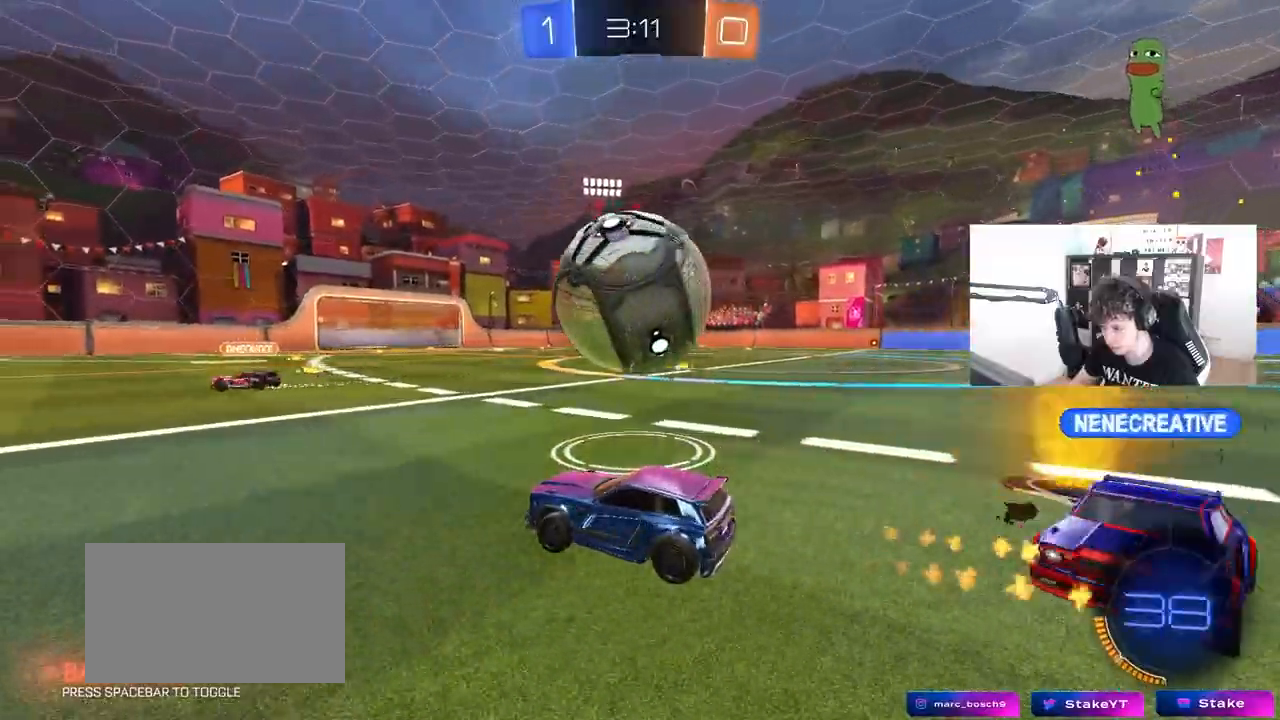
{"keys": ["w"], "mouse": [], "mouse_move": "still", "events": [[50, "d", "up"], [100, "mouse_left", "up"], [200, "mouse_left", "down"], [283, "mouse_left", "up"]]}
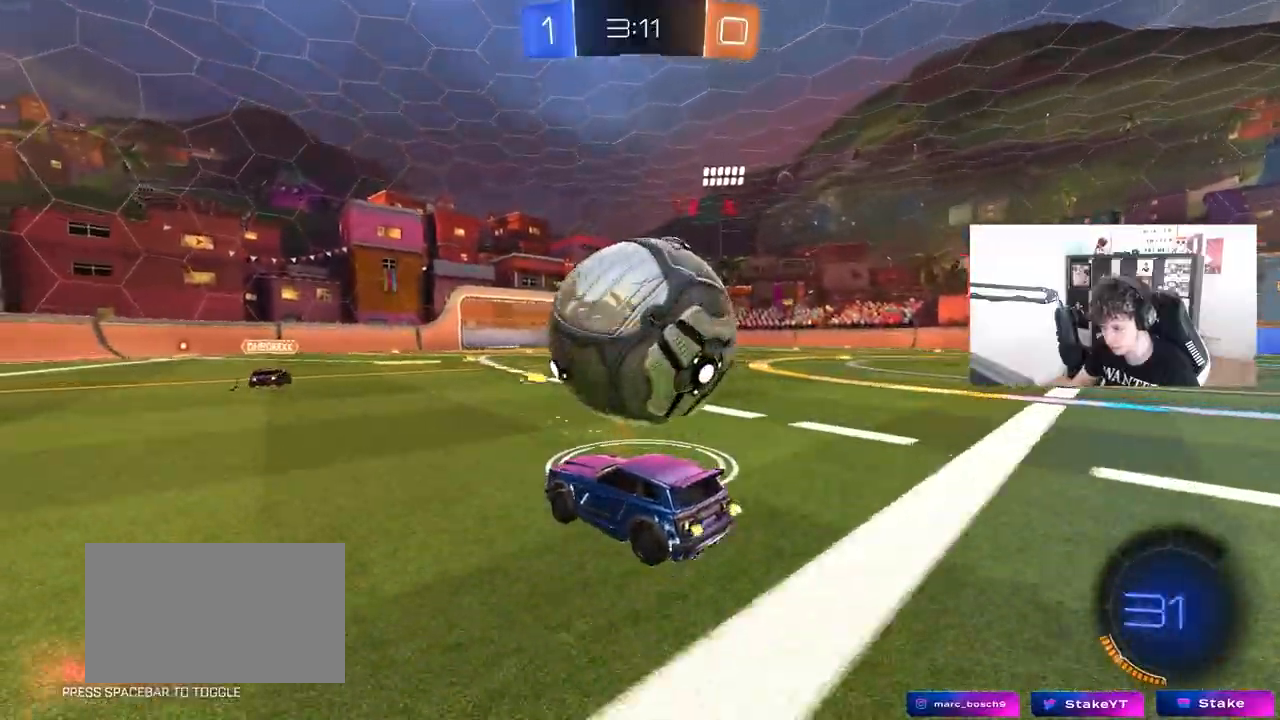
{"keys": ["a", "s"], "mouse": ["left", "right"], "mouse_move": "down-left", "events": [[17, "mouse_left", "down"], [67, "d", "down"], [117, "mouse_left", "up"], [350, "w", "up"], [400, "a", "down"], [400, "d", "up"], [400, "mouse_left", "down"], [400, "mouse_right", "down"], [400, "s", "down"]]}
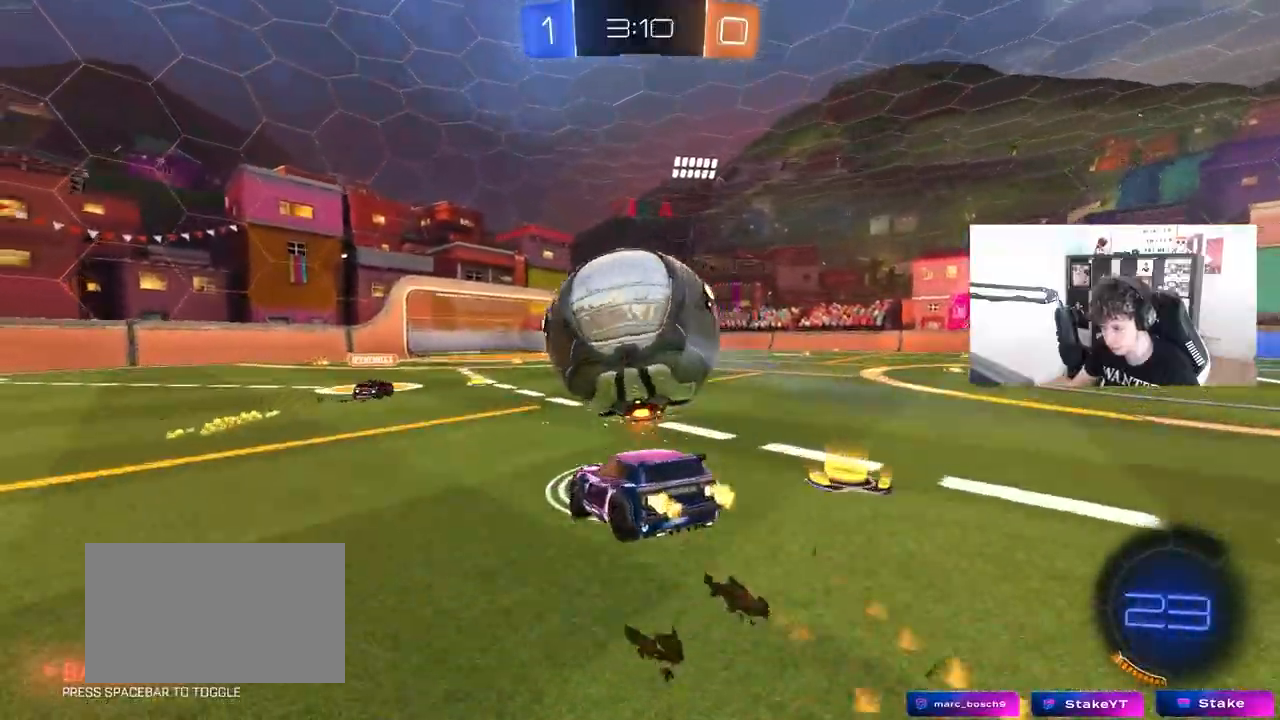
{"keys": ["d"], "mouse": [], "mouse_move": "still", "events": [[33, "a", "up"], [83, "d", "down"], [83, "mouse_right", "up"], [83, "s", "up"], [183, "mouse_right", "down"], [183, "shift", "down"], [317, "mouse_right", "up"], [417, "mouse_left", "up"], [467, "shift", "up"]]}
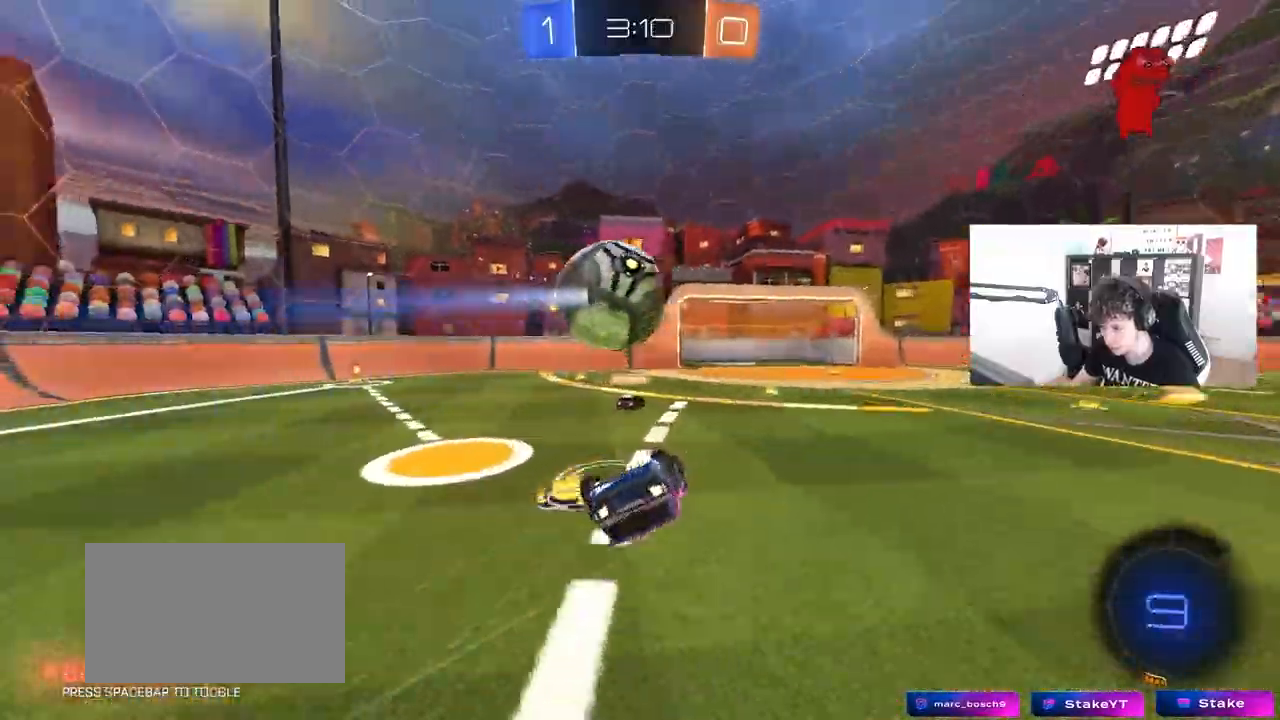
{"keys": ["s"], "mouse": [], "mouse_move": "still", "events": [[233, "s", "down"], [467, "d", "up"]]}
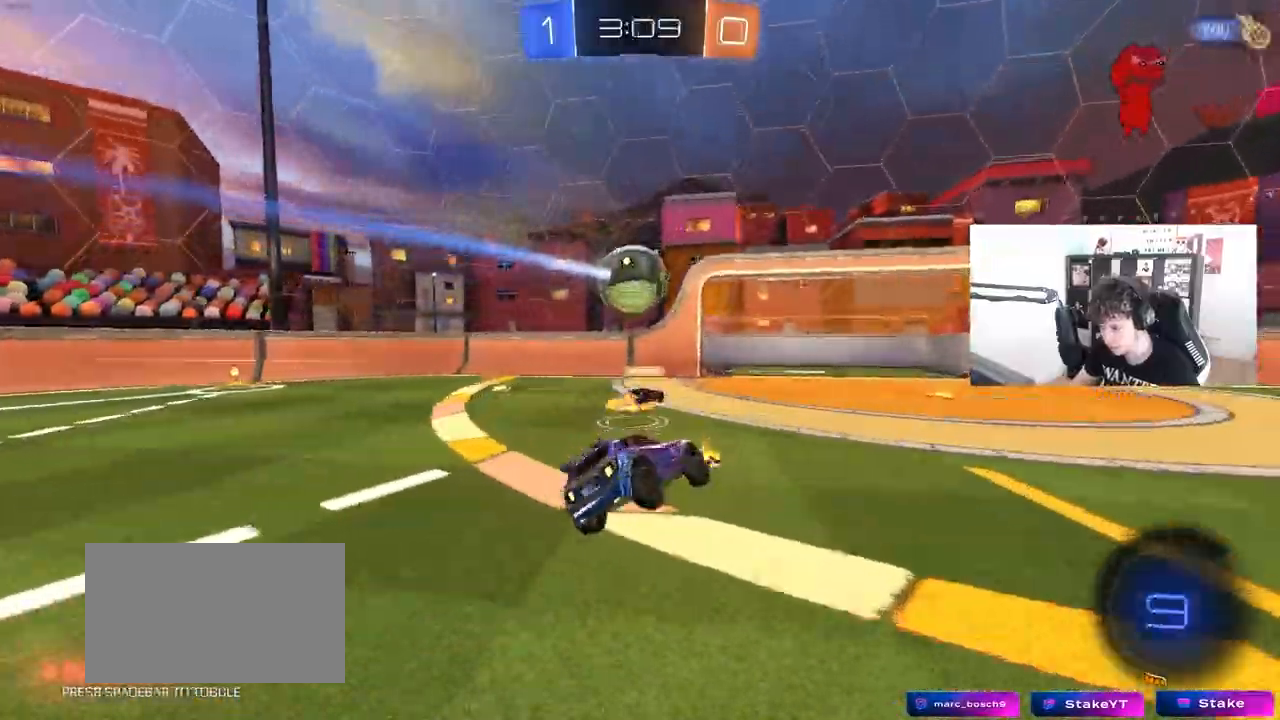
{"keys": ["w"], "mouse": [], "mouse_move": "still", "events": [[117, "a", "down"], [167, "s", "up"], [300, "a", "up"], [350, "w", "down"]]}
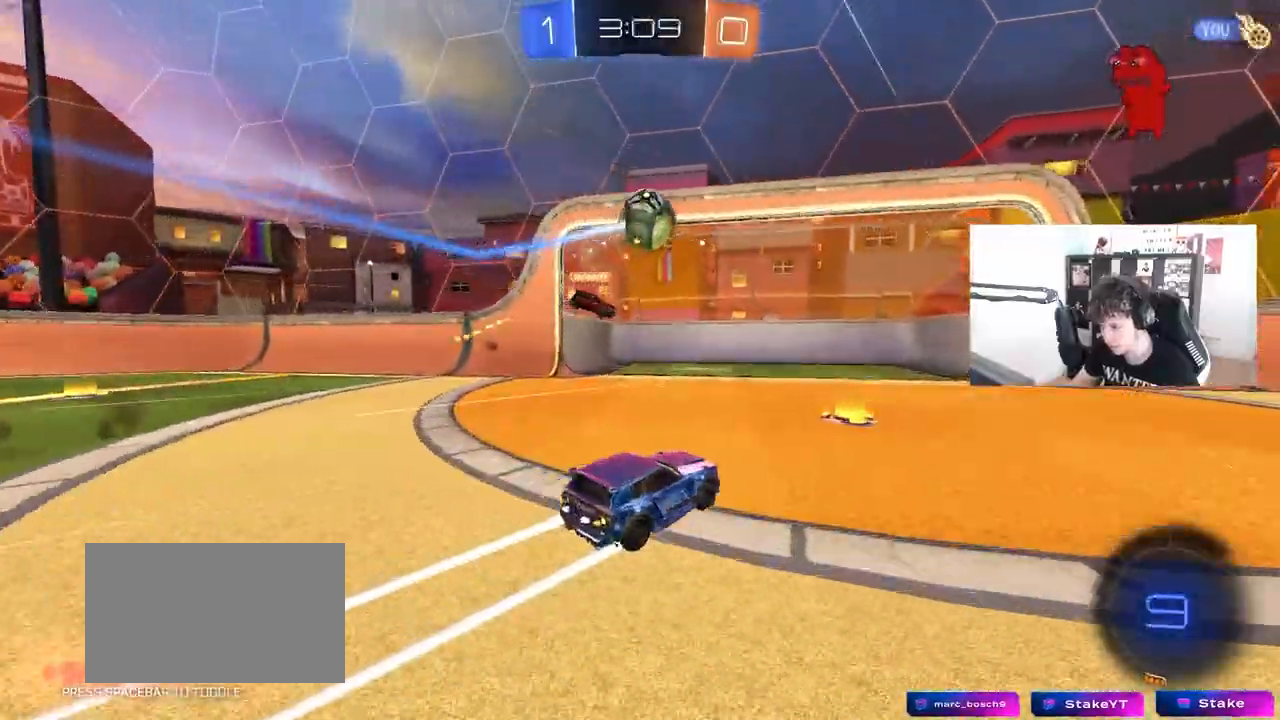
{"keys": ["d", "space", "w"], "mouse": ["left"], "mouse_move": "still", "events": [[133, "d", "down"], [183, "shift", "down"], [267, "shift", "up"], [317, "mouse_left", "down"], [417, "space", "down"]]}
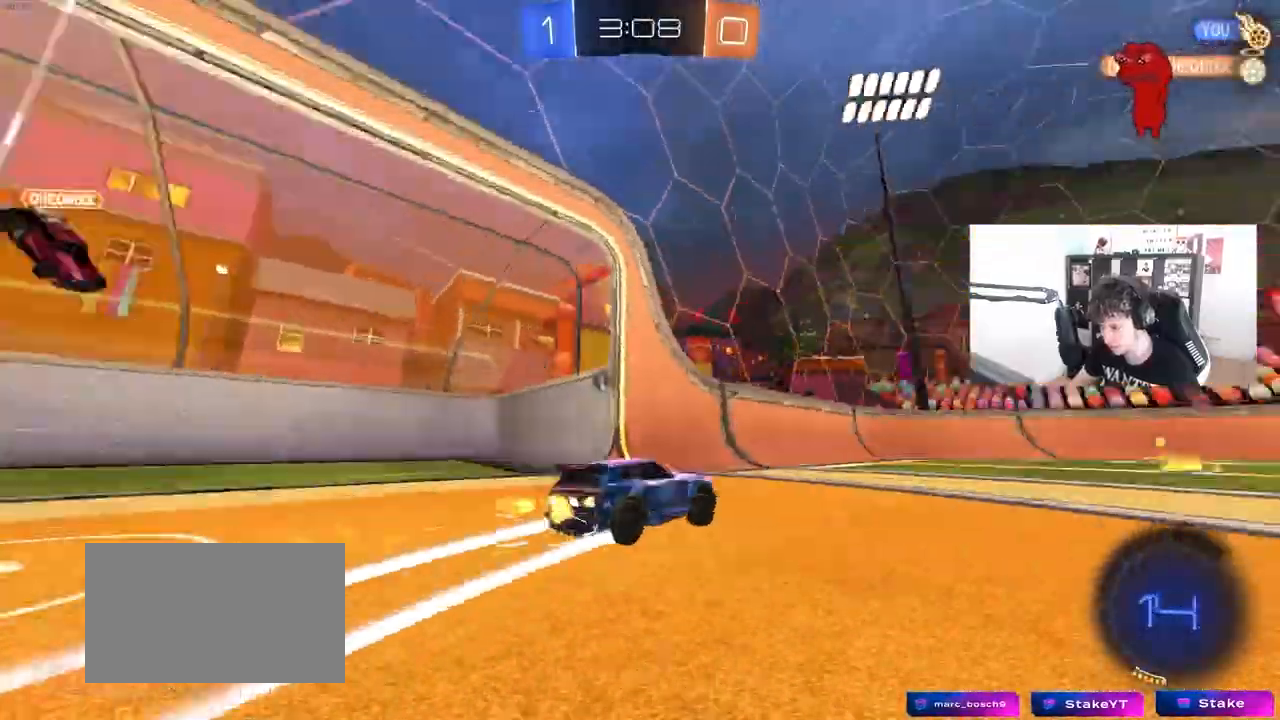
{"keys": ["w"], "mouse": [], "mouse_move": "still", "events": [[100, "space", "up"], [150, "d", "up"], [183, "mouse_left", "up"]]}
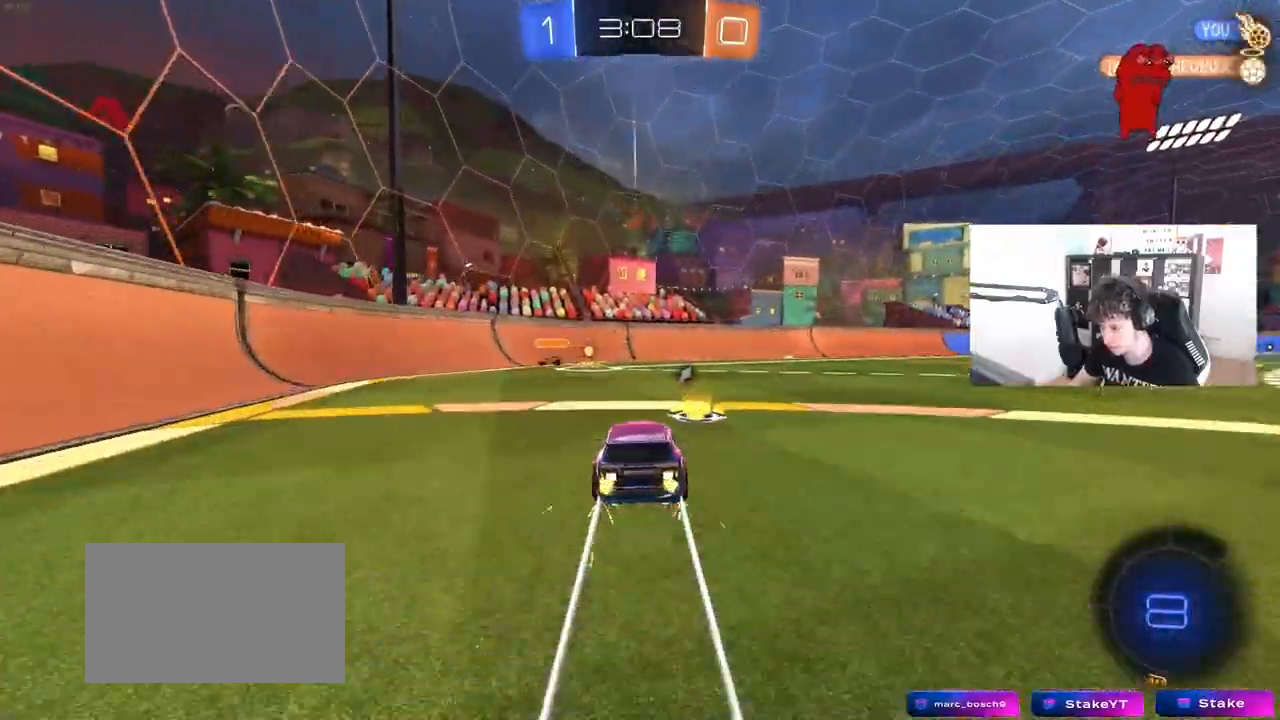
{"keys": ["d", "space", "w"], "mouse": [], "mouse_move": "still", "events": [[67, "a", "down"], [167, "shift", "down"], [217, "shift", "up"], [250, "a", "up"], [300, "d", "down"], [300, "mouse_left", "down"], [400, "mouse_left", "up"], [433, "space", "down"]]}
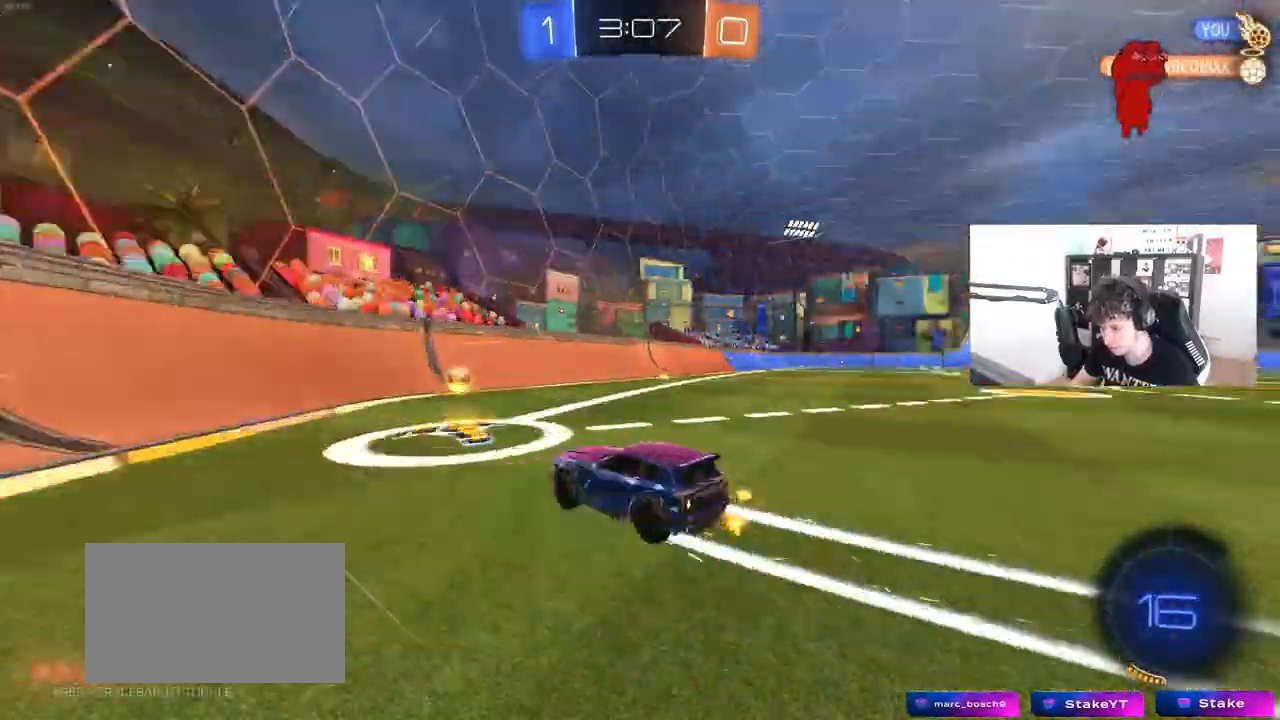
{"keys": ["d", "w"], "mouse": [], "mouse_move": "still", "events": [[33, "mouse_left", "down"], [133, "space", "up"], [233, "shift", "down"], [267, "mouse_left", "up"], [317, "shift", "up"]]}
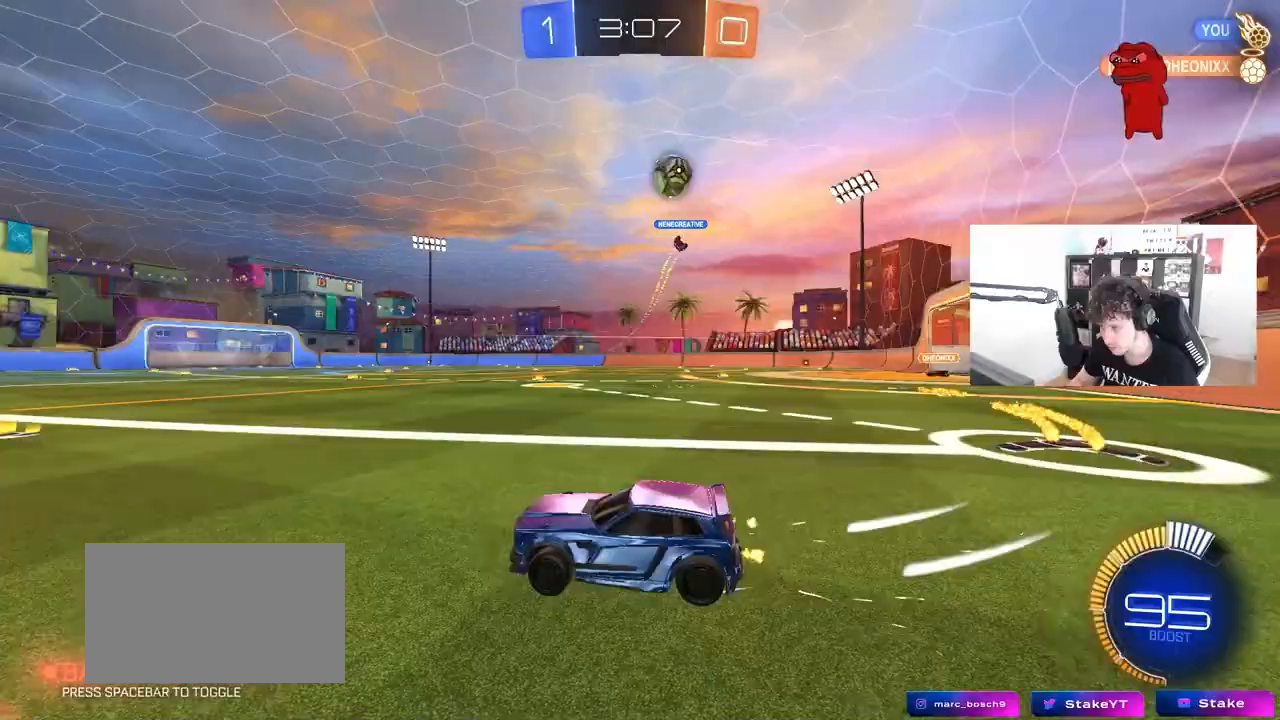
{"keys": ["d", "shift", "w"], "mouse": [], "mouse_move": "still", "events": [[200, "d", "up"], [233, "a", "down"], [333, "a", "up"], [333, "d", "down"], [467, "shift", "down"]]}
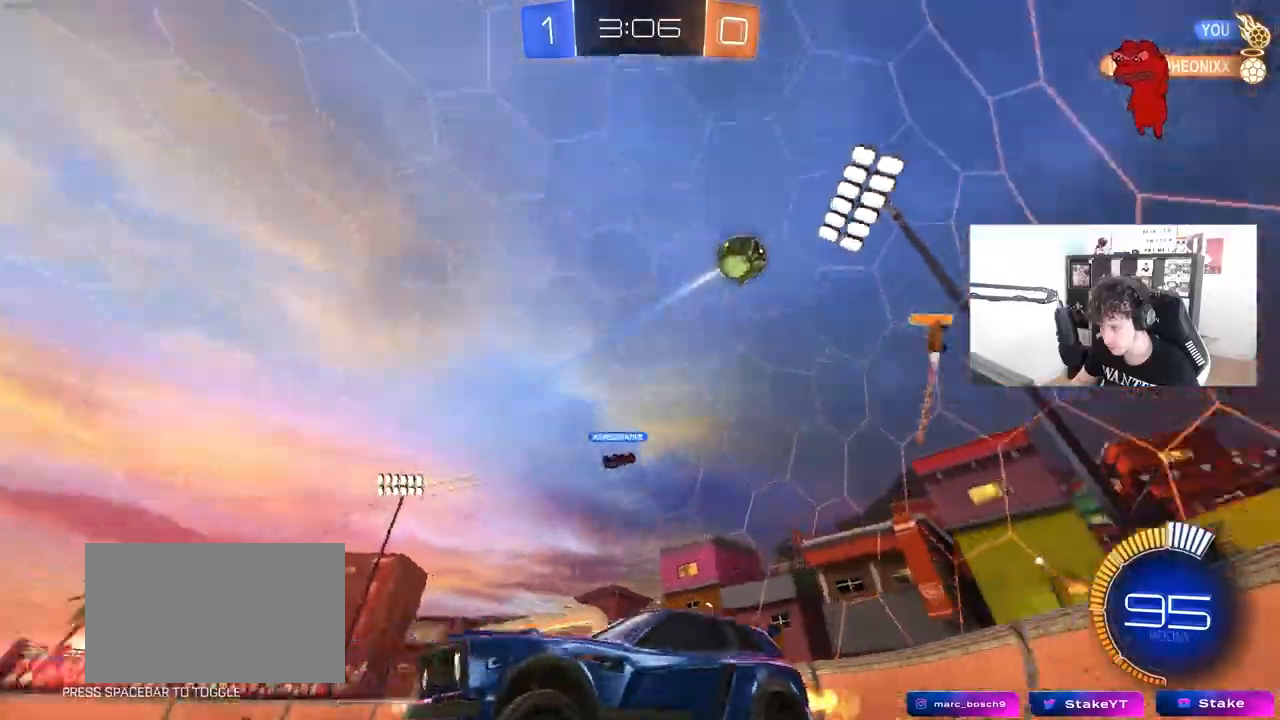
{"keys": ["a", "w"], "mouse": [], "mouse_move": "still", "events": [[117, "shift", "up"], [500, "a", "down"], [500, "d", "up"]]}
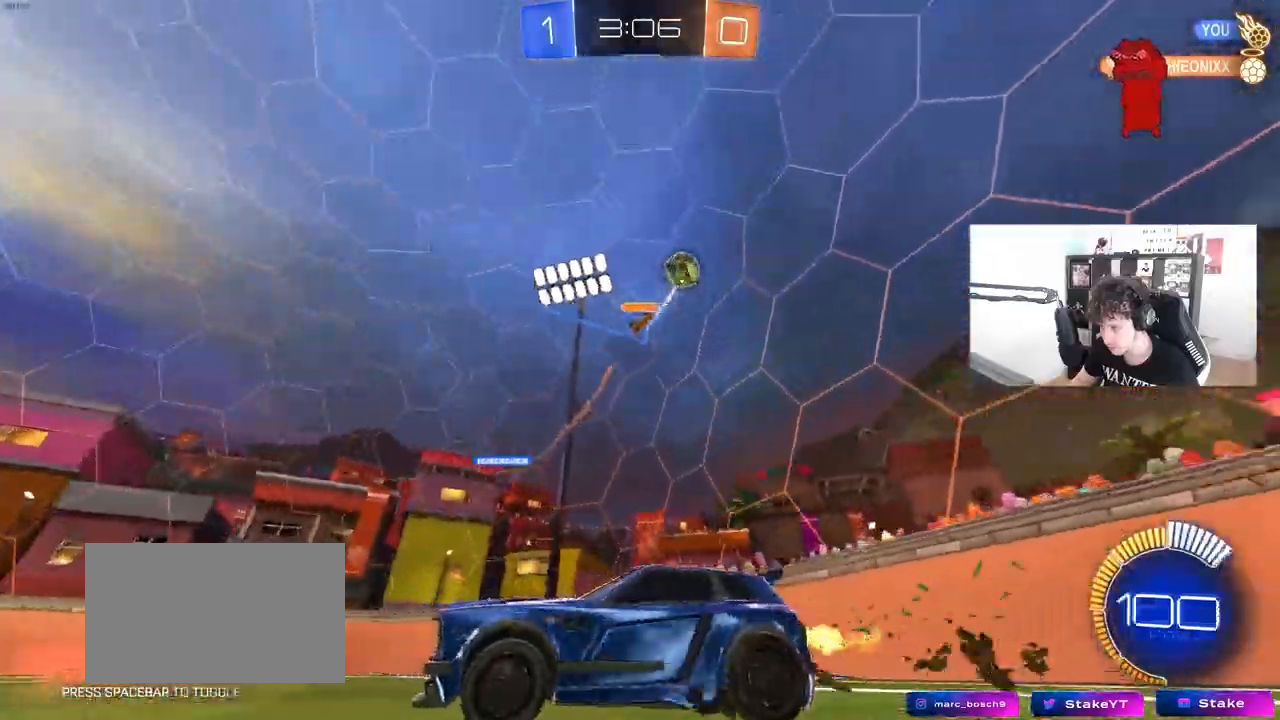
{"keys": ["a", "w"], "mouse": ["left"], "mouse_move": "still", "events": [[83, "shift", "down"], [133, "mouse_left", "down"], [183, "shift", "up"]]}
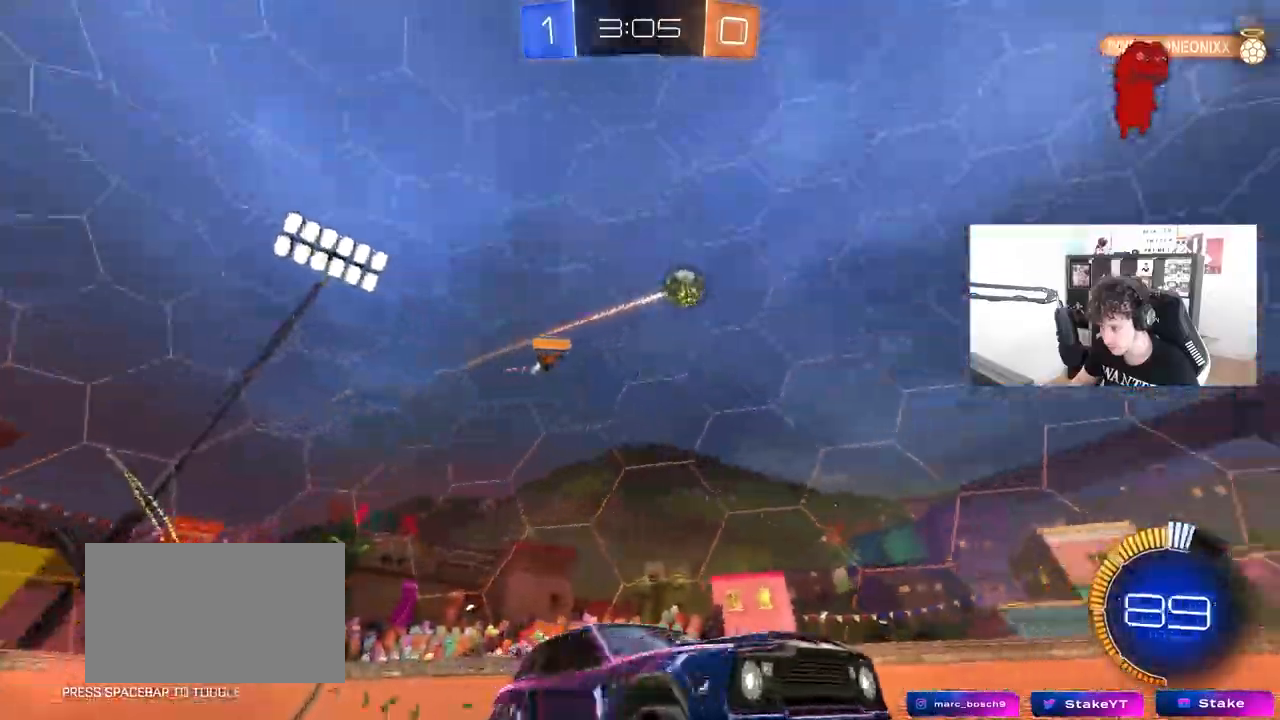
{"keys": ["a", "s", "shift", "space"], "mouse": [], "events": [[100, "a", "up"], [100, "mouse_right", "down"], [133, "a", "down"], [150, "shift", "down"], [283, "s", "down"], [283, "w", "up"], [367, "mouse_left", "up"], [383, "space", "down"], [433, "mouse_right", "up"]]}
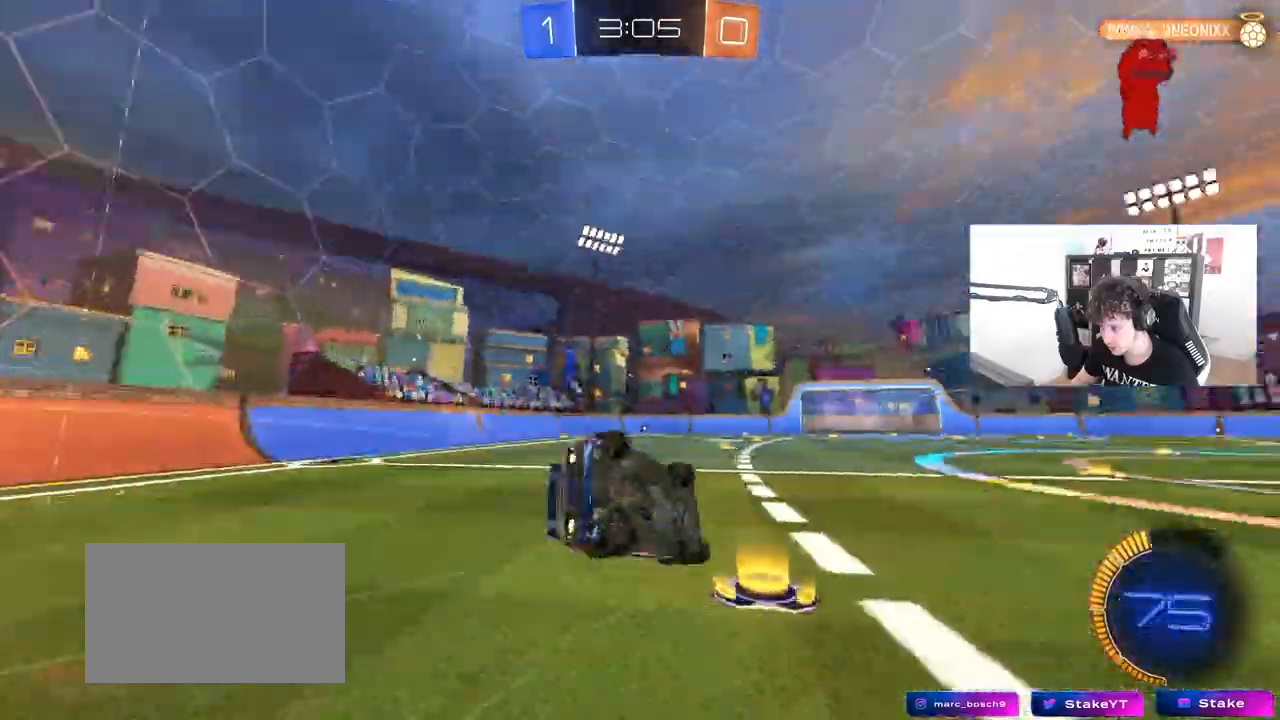
{"keys": ["a", "shift", "space"], "mouse": [], "mouse_move": "still", "events": [[67, "space", "up"], [167, "mouse_left", "down"], [167, "s", "up"], [250, "s", "down"], [350, "mouse_left", "up"], [450, "space", "down"], [483, "s", "up"]]}
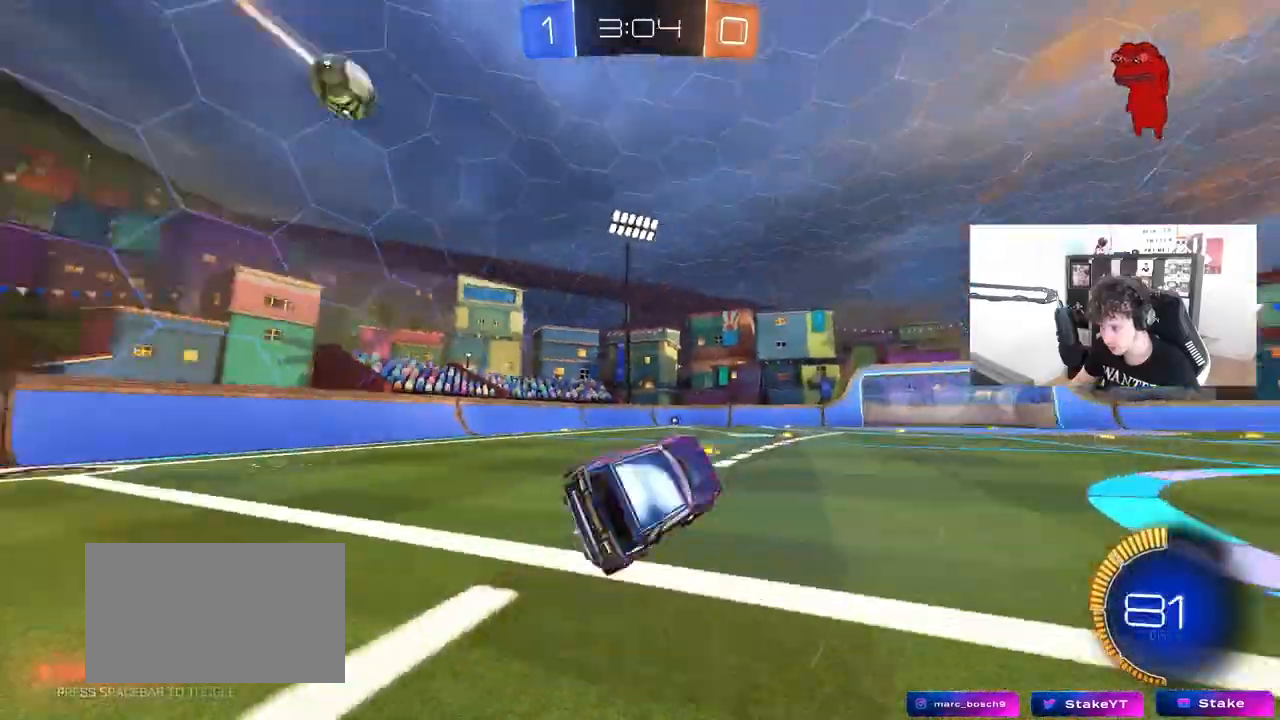
{"keys": ["w"], "mouse": [], "mouse_move": "still", "events": [[33, "shift", "up"], [83, "a", "up"], [133, "space", "up"], [317, "a", "down"], [317, "w", "down"], [500, "a", "up"]]}
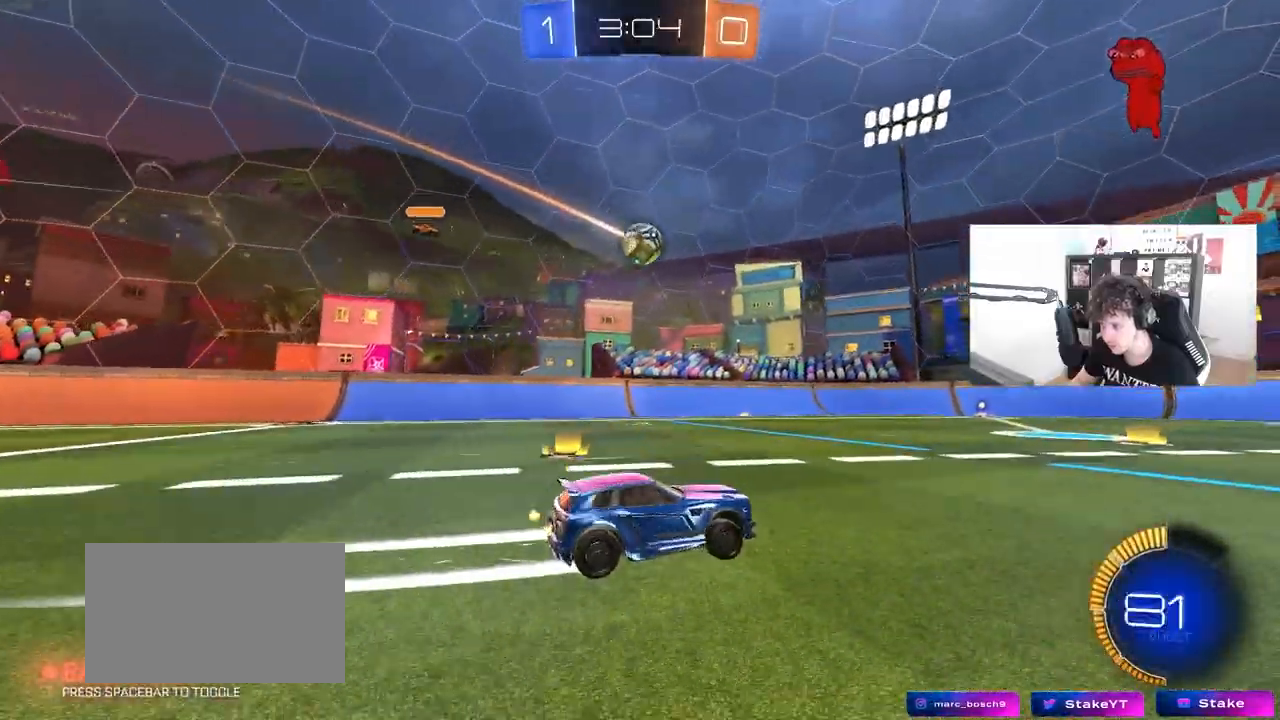
{"keys": ["a"], "mouse": [], "mouse_move": "still", "events": [[433, "a", "down"], [467, "w", "up"]]}
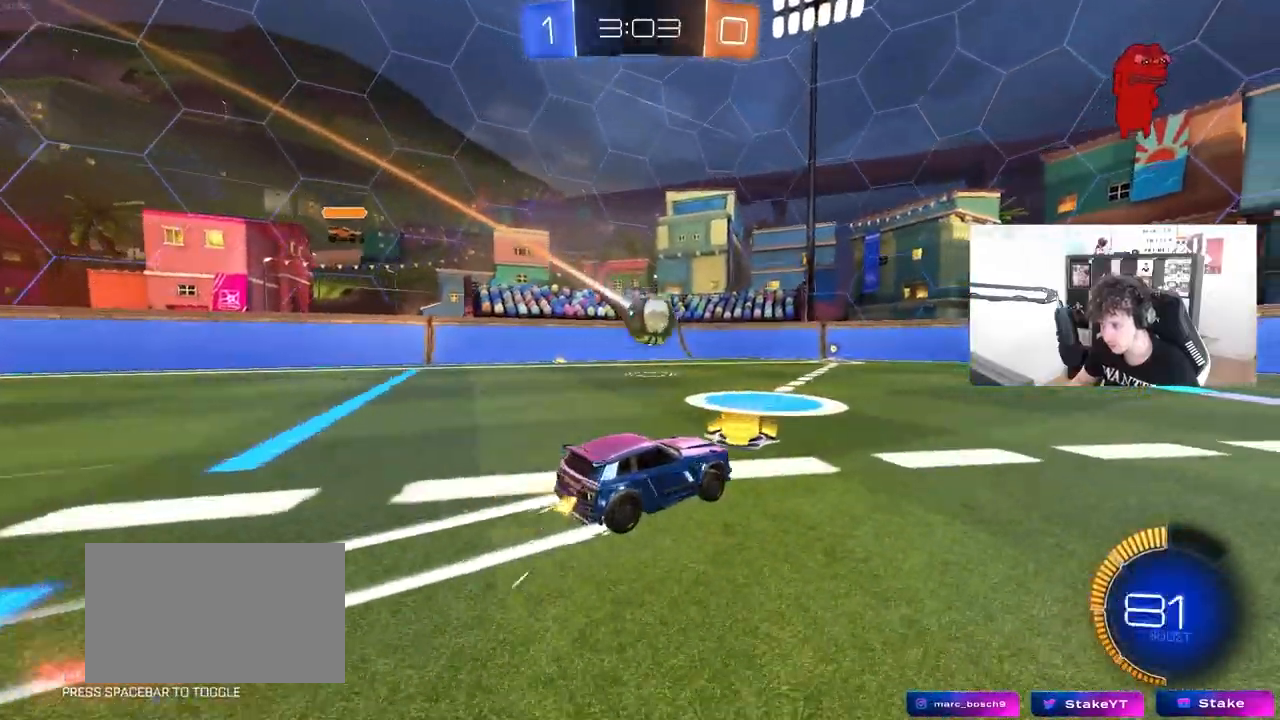
{"keys": ["d"], "mouse": [], "mouse_move": "still", "events": [[17, "mouse_right", "down"], [117, "a", "up"], [117, "d", "down"], [117, "s", "down"], [250, "d", "up"], [250, "mouse_right", "up"], [250, "s", "up"], [300, "mouse_right", "down"], [400, "mouse_left", "down"], [450, "d", "down"], [483, "mouse_left", "up"], [483, "mouse_right", "up"]]}
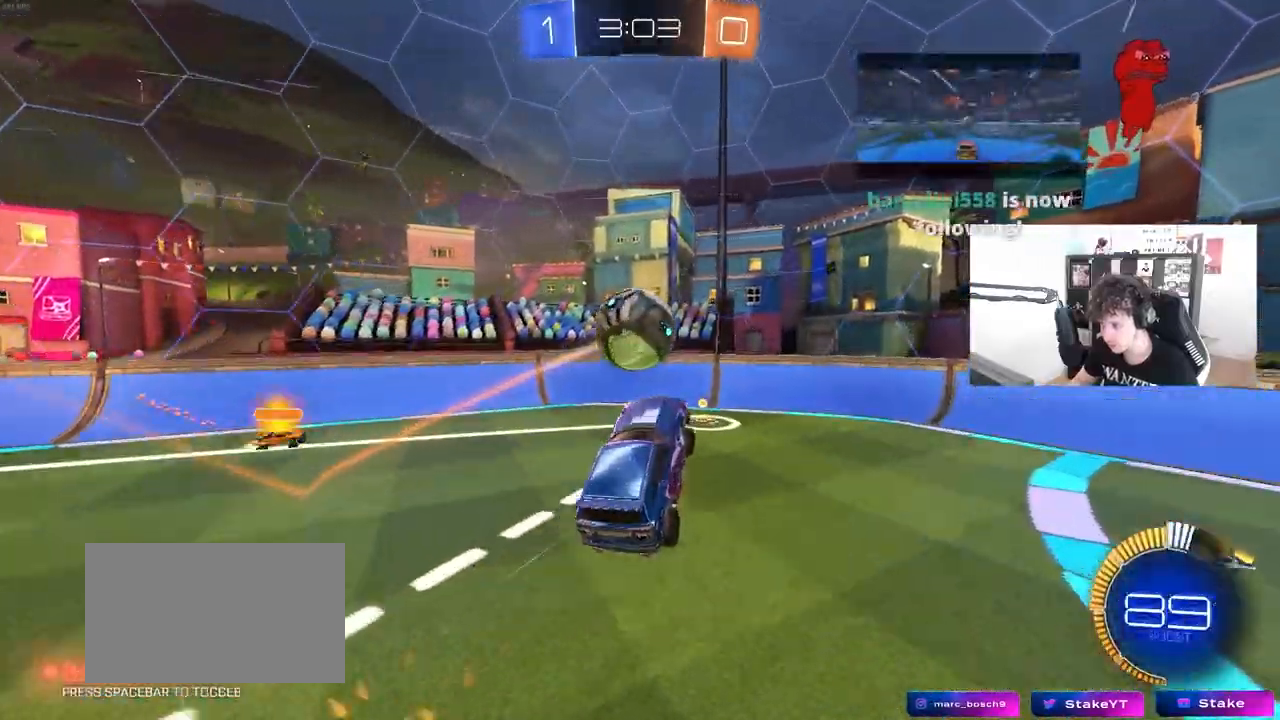
{"keys": ["d", "w"], "mouse": [], "mouse_move": "still", "events": [[83, "a", "down"], [83, "d", "up"], [217, "shift", "down"], [267, "mouse_left", "down"], [367, "a", "up"], [367, "shift", "up"], [417, "d", "down"], [467, "w", "down"], [500, "mouse_left", "up"]]}
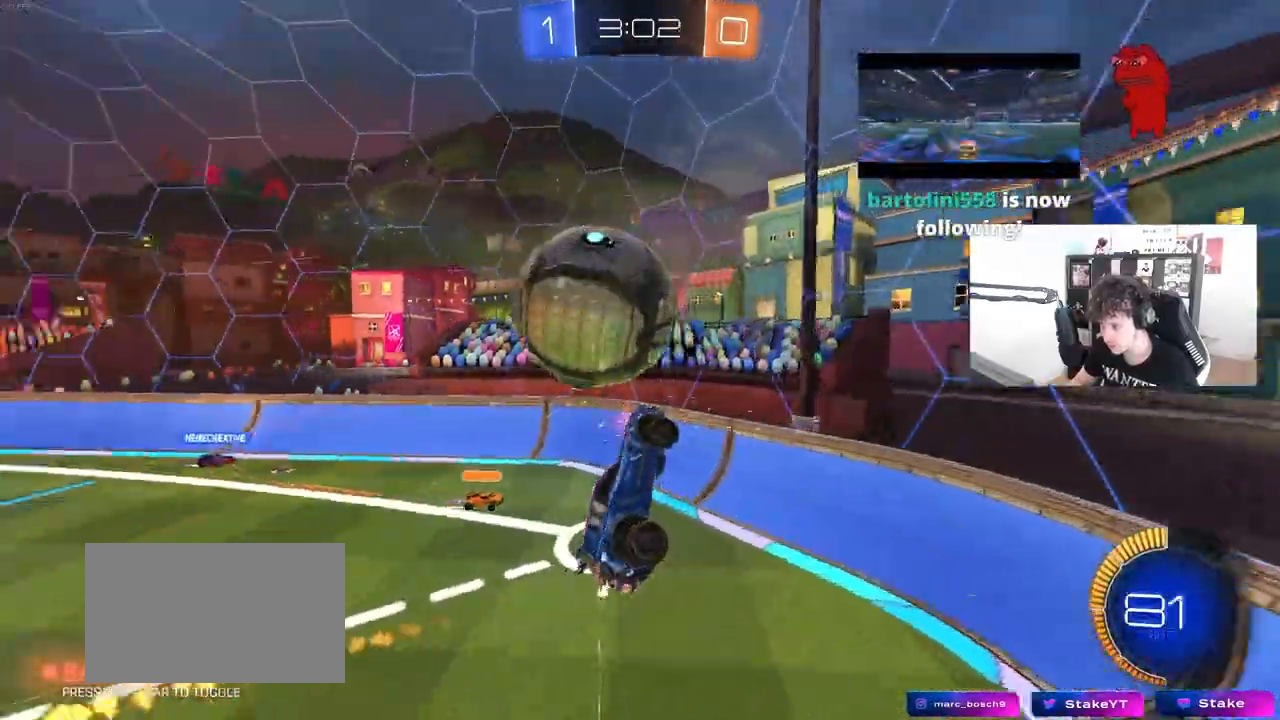
{"keys": ["d", "w"], "mouse": [], "mouse_move": "still", "events": [[100, "d", "up"], [100, "w", "up"], [233, "d", "down"], [233, "w", "down"]]}
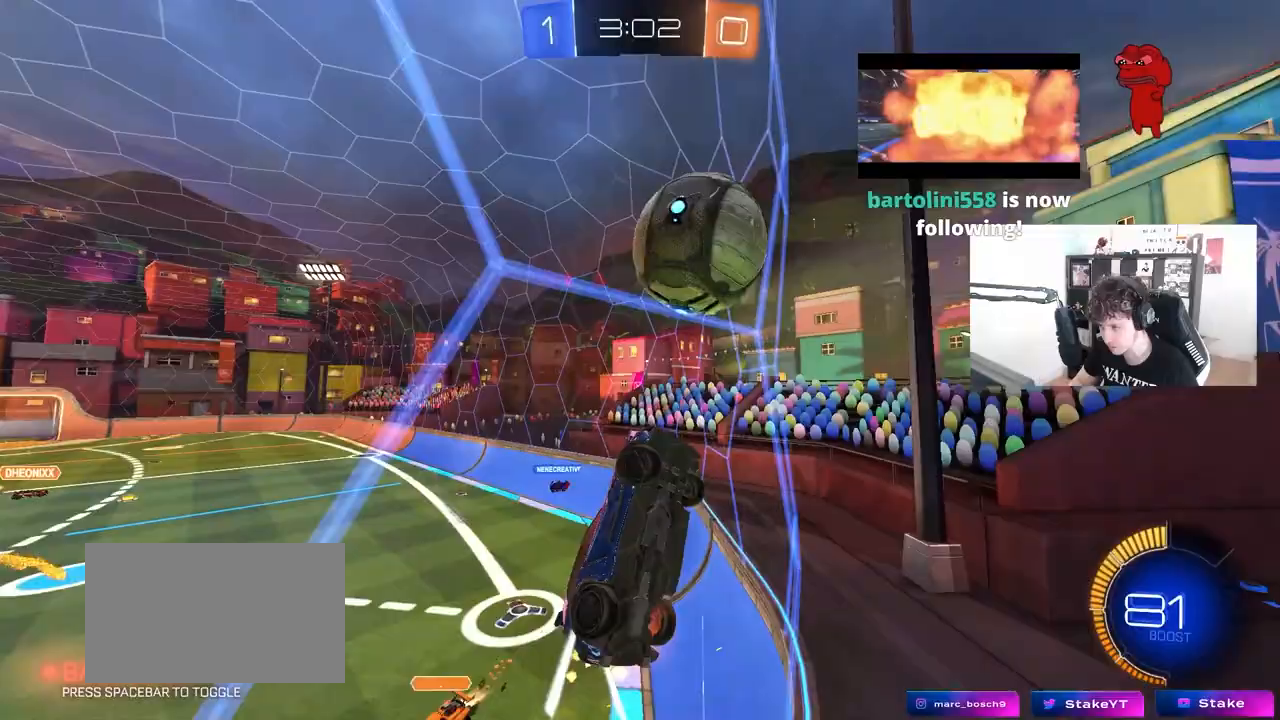
{"keys": ["a", "shift"], "mouse": ["left"], "mouse_move": "still", "events": [[17, "mouse_right", "down"], [17, "w", "up"], [67, "s", "down"], [250, "a", "down"], [250, "mouse_left", "down"], [300, "mouse_right", "up"], [350, "d", "up"], [350, "shift", "down"], [400, "s", "up"]]}